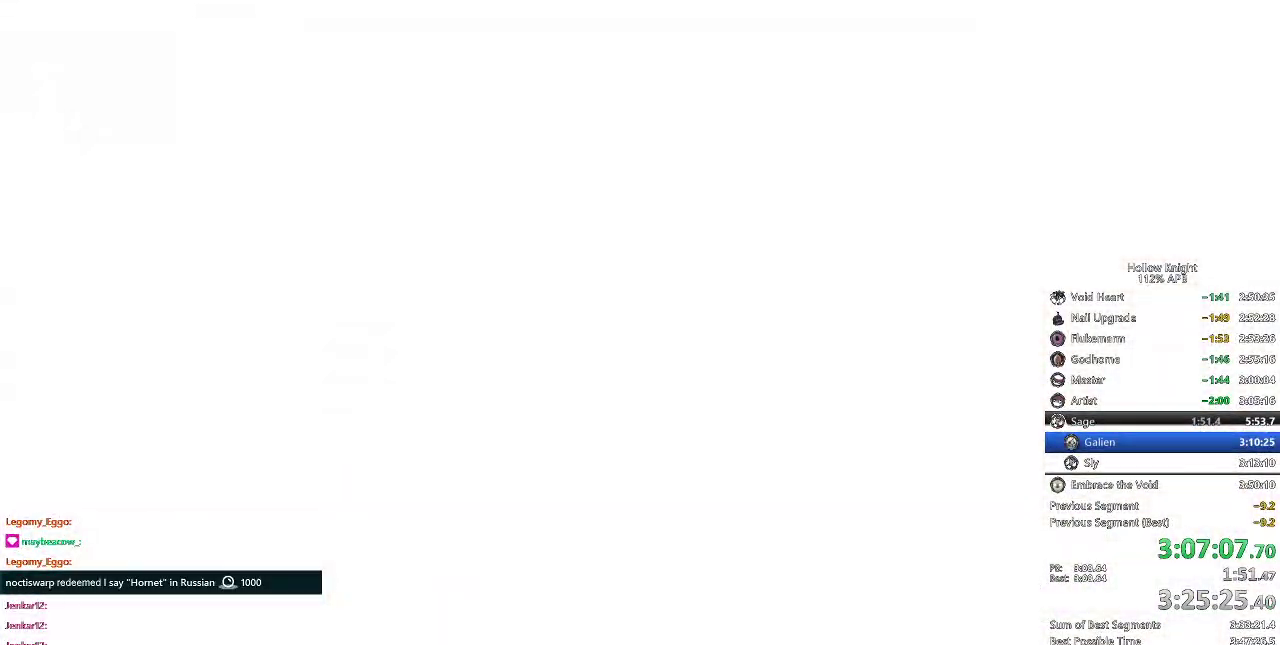
Gameplay with keyboard; each line is a JSON object with the keys held at the frame after it. "events" lists presses ("down") and releases ("up") of "cdash", "dash", "dnail", "down", "heal", "inv", "jump", "left", "nail", "right", "spell" and "up" between this image and that frame as [ms after this image, input, new state], when the widget could be followed in between. No other keys are recorded. Mouse input is not recorded. Key names are as the overlay labels them; some are game actions (e.g. jump) rather than physical keys.
{"keys": ["nail"], "events": [[250, "nail", "down"]]}
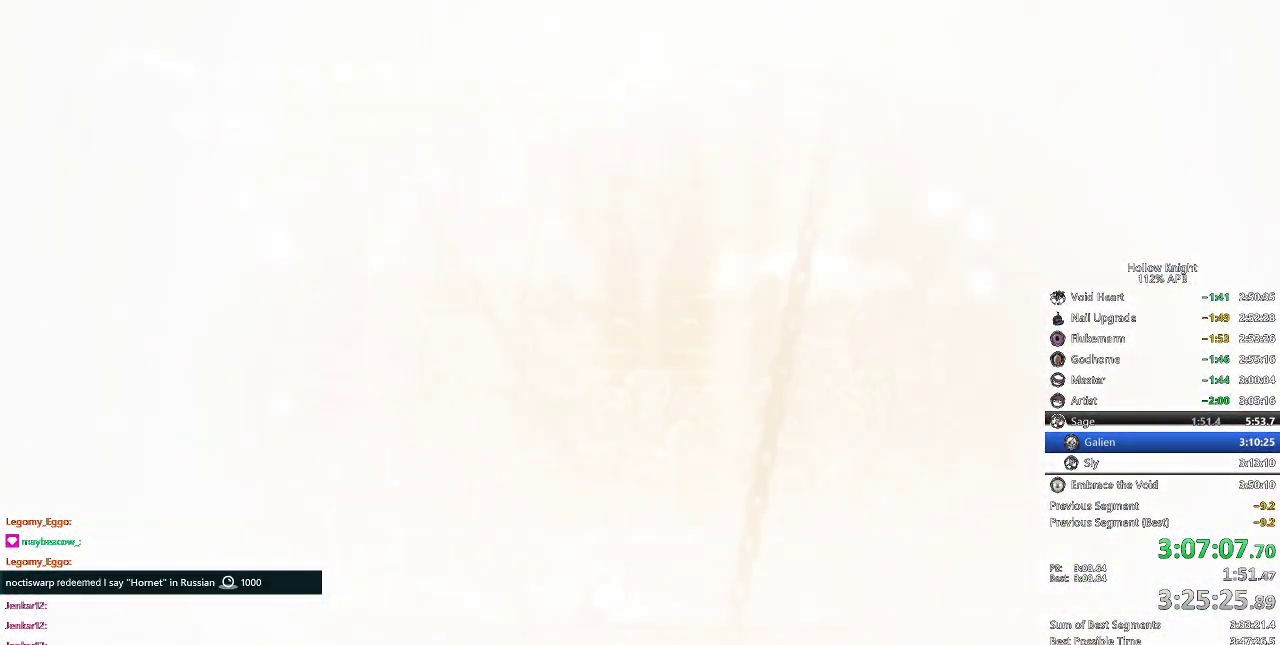
{"keys": ["left", "nail"], "events": [[34, "right", "down"], [150, "right", "up"], [217, "left", "down"], [317, "left", "up"], [401, "right", "down"], [484, "left", "down"], [484, "right", "up"]]}
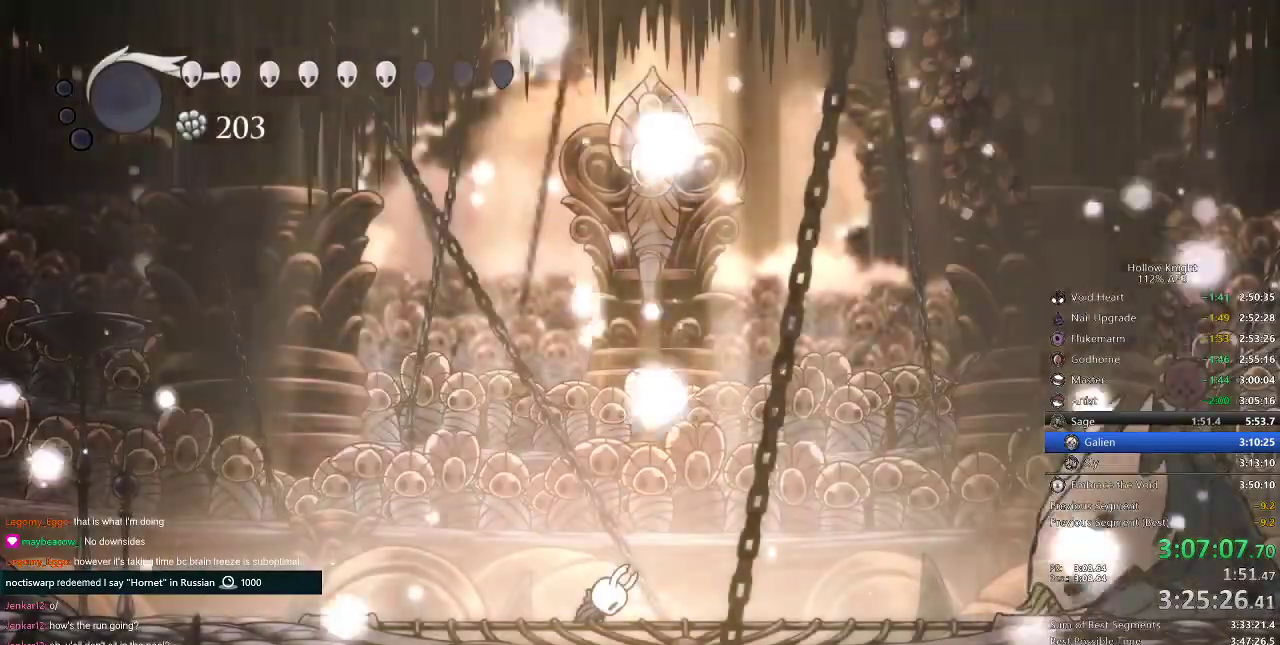
{"keys": ["dash", "nail", "right"], "events": [[33, "left", "up"], [317, "right", "down"], [467, "dash", "down"]]}
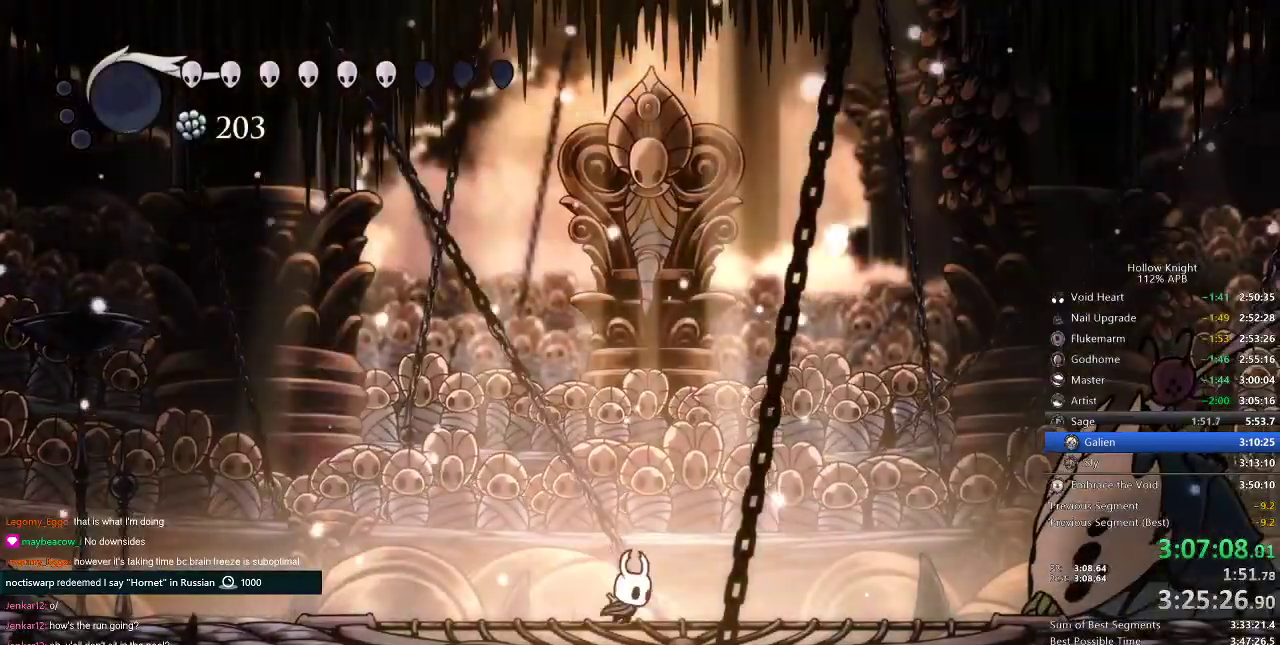
{"keys": ["nail", "right"], "events": [[50, "dash", "up"]]}
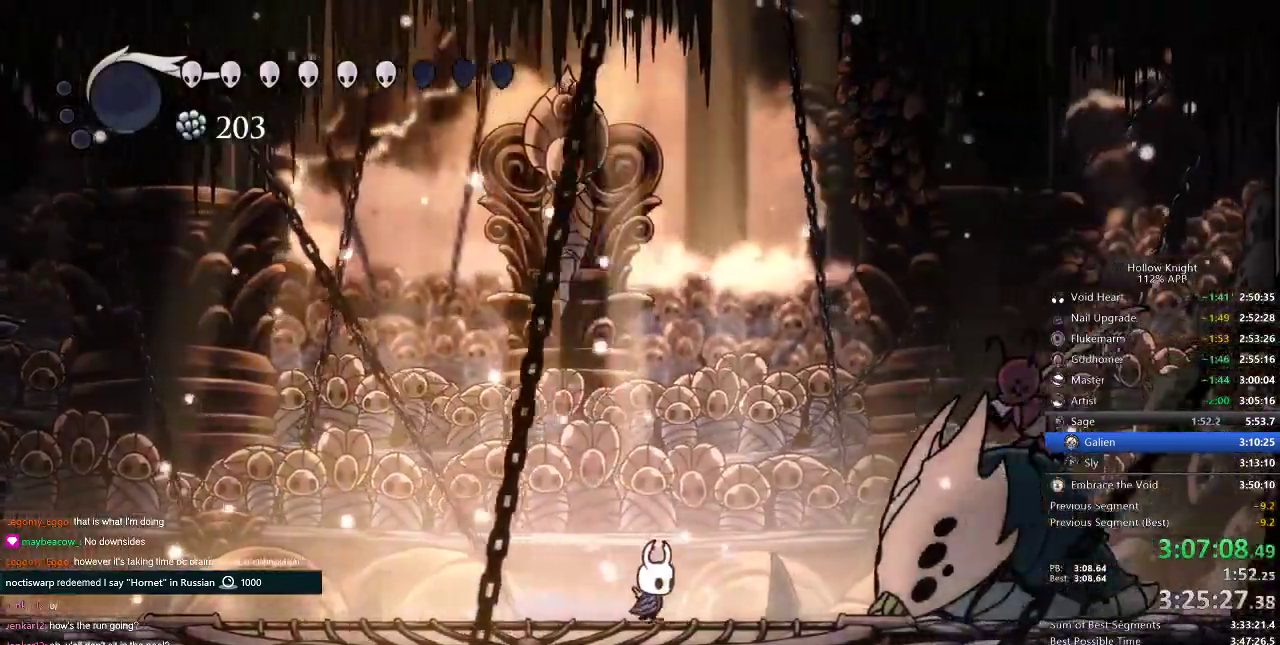
{"keys": ["nail"], "events": [[484, "right", "up"]]}
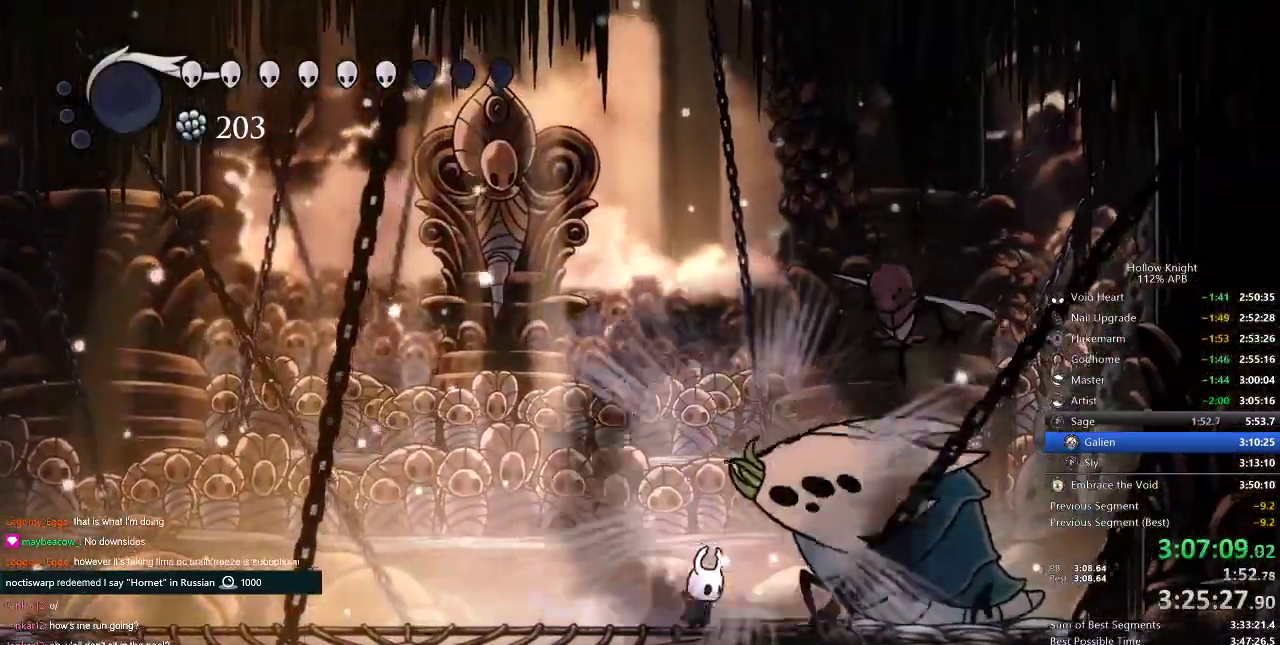
{"keys": ["nail"], "events": [[117, "right", "down"], [184, "right", "up"]]}
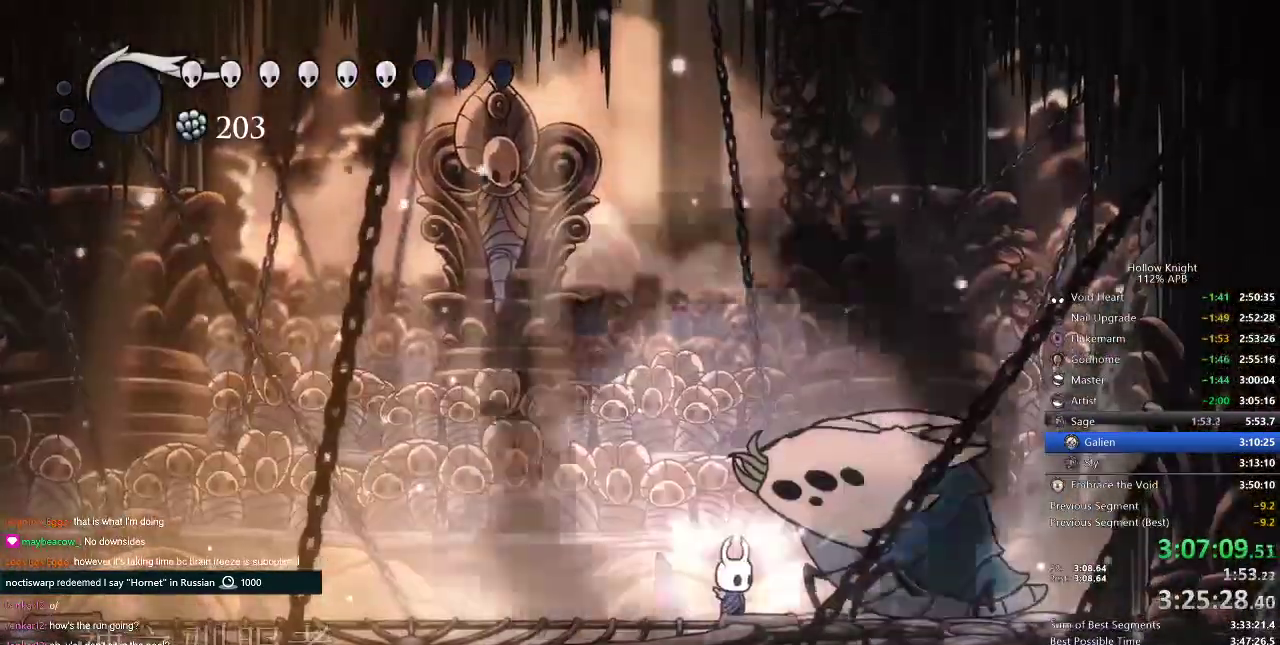
{"keys": ["nail"], "events": []}
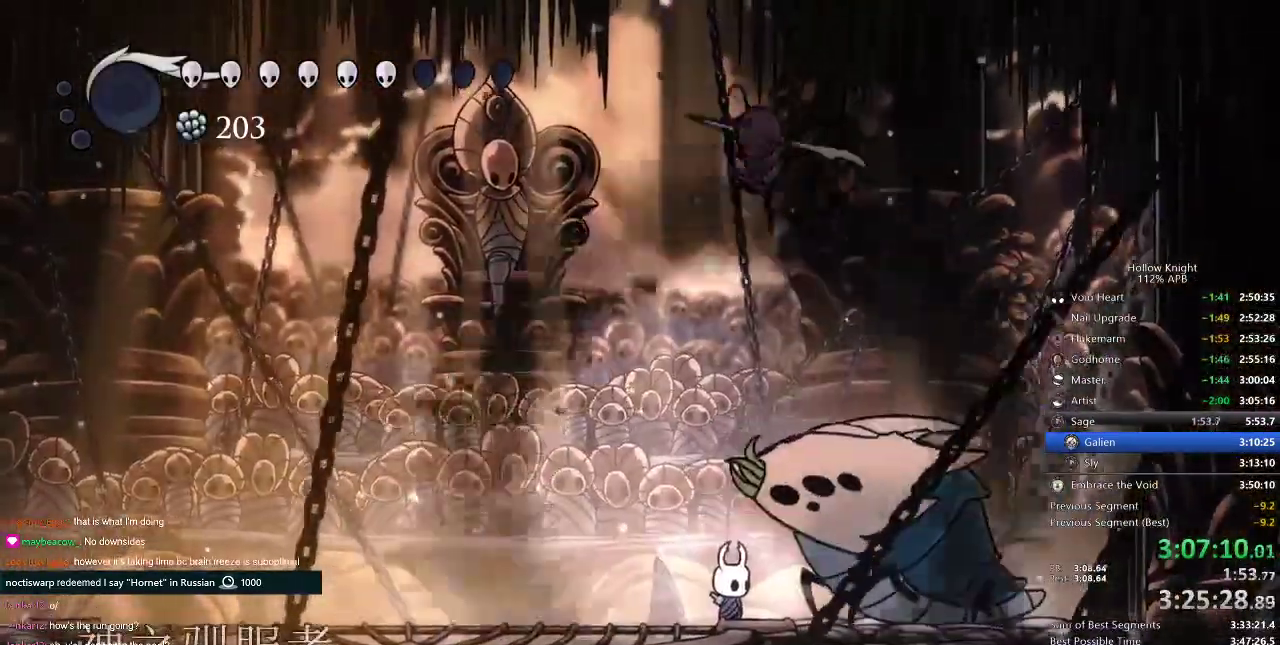
{"keys": ["nail"], "events": [[150, "dash", "down"], [150, "left", "down"], [301, "dash", "up"], [434, "left", "up"]]}
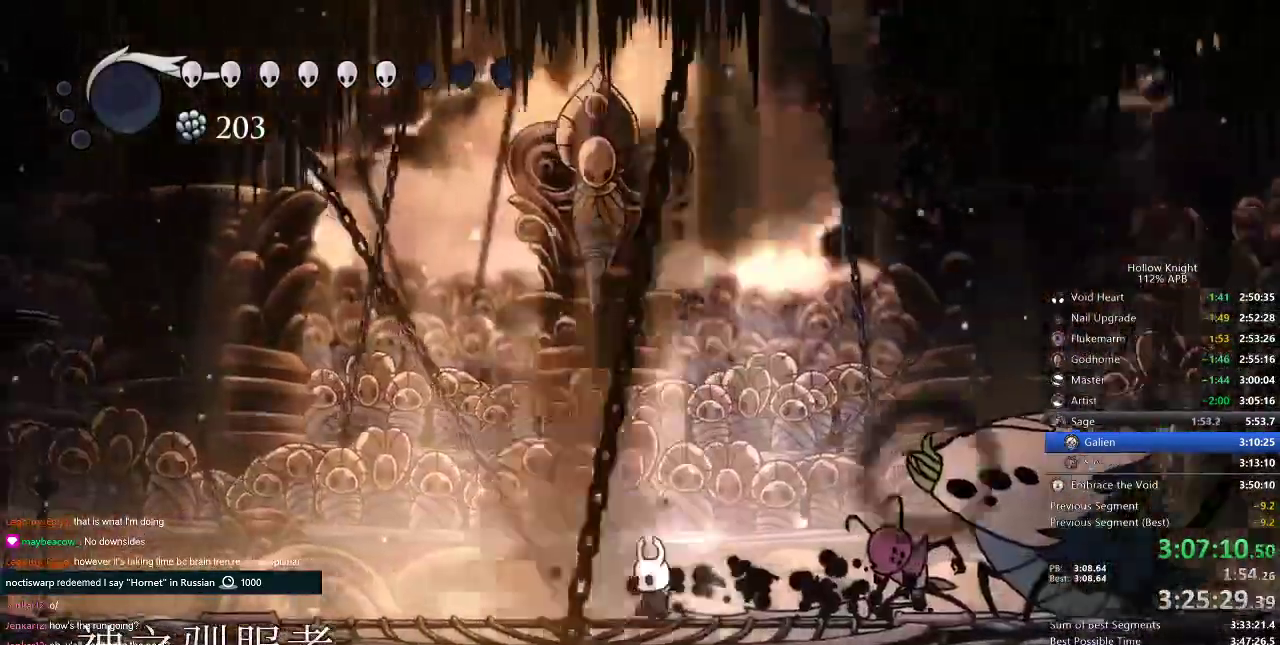
{"keys": ["nail", "up"], "events": [[33, "up", "down"], [133, "right", "down"], [300, "right", "up"]]}
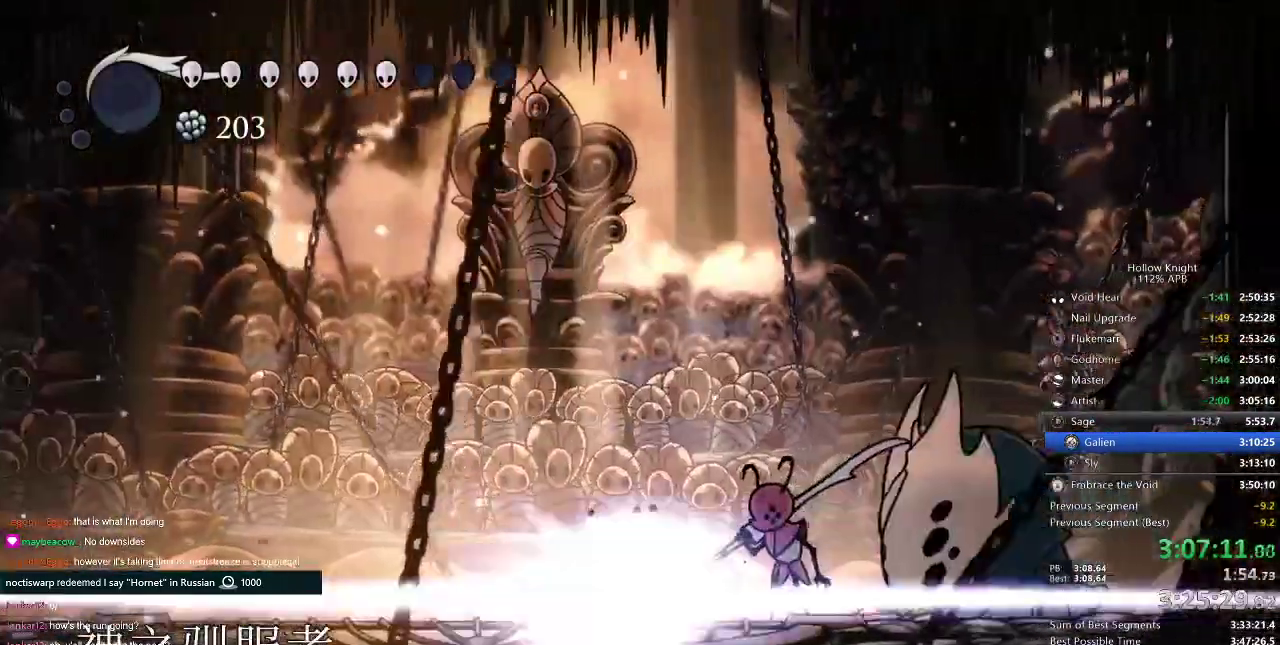
{"keys": ["up"], "events": [[50, "nail", "up"], [50, "right", "down"], [100, "nail", "down"], [100, "right", "up"], [200, "nail", "up"], [250, "nail", "down"], [250, "right", "down"], [351, "nail", "up"], [367, "nail", "down"], [367, "right", "up"], [434, "nail", "up"]]}
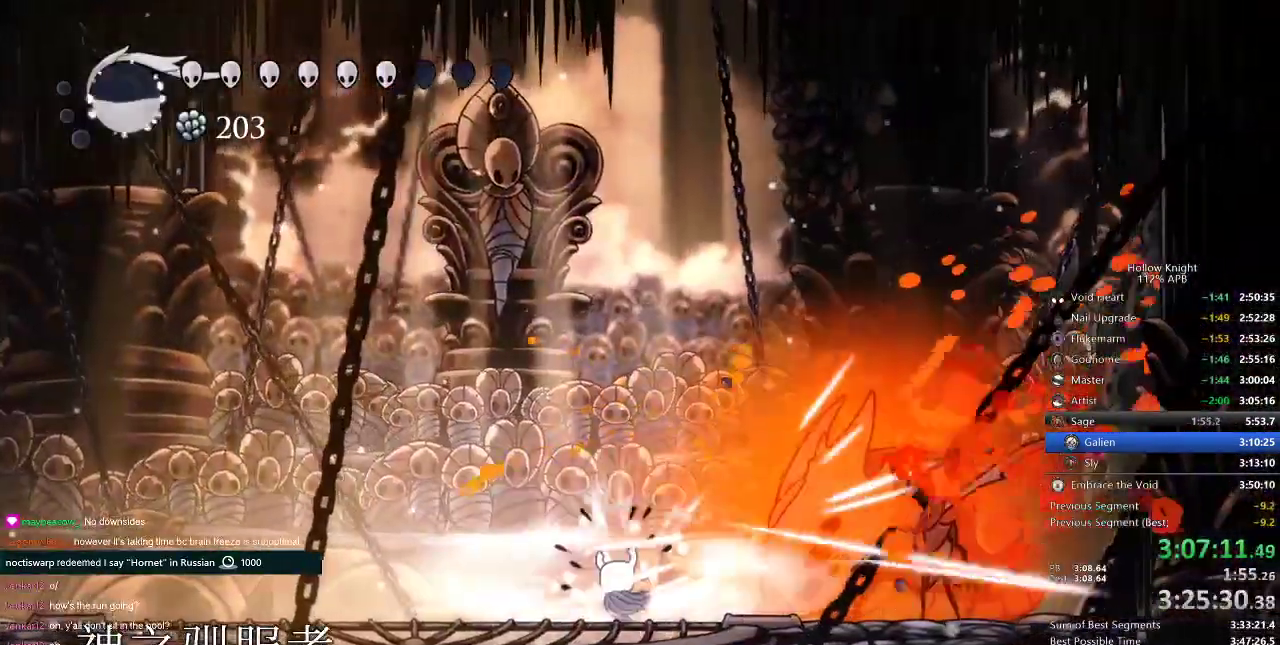
{"keys": ["nail", "up"], "events": [[33, "nail", "down"], [66, "nail", "up"], [167, "nail", "down"], [200, "nail", "up"], [200, "right", "down"], [250, "nail", "down"], [300, "nail", "up"], [300, "right", "up"], [417, "nail", "down"], [450, "nail", "up"], [500, "nail", "down"]]}
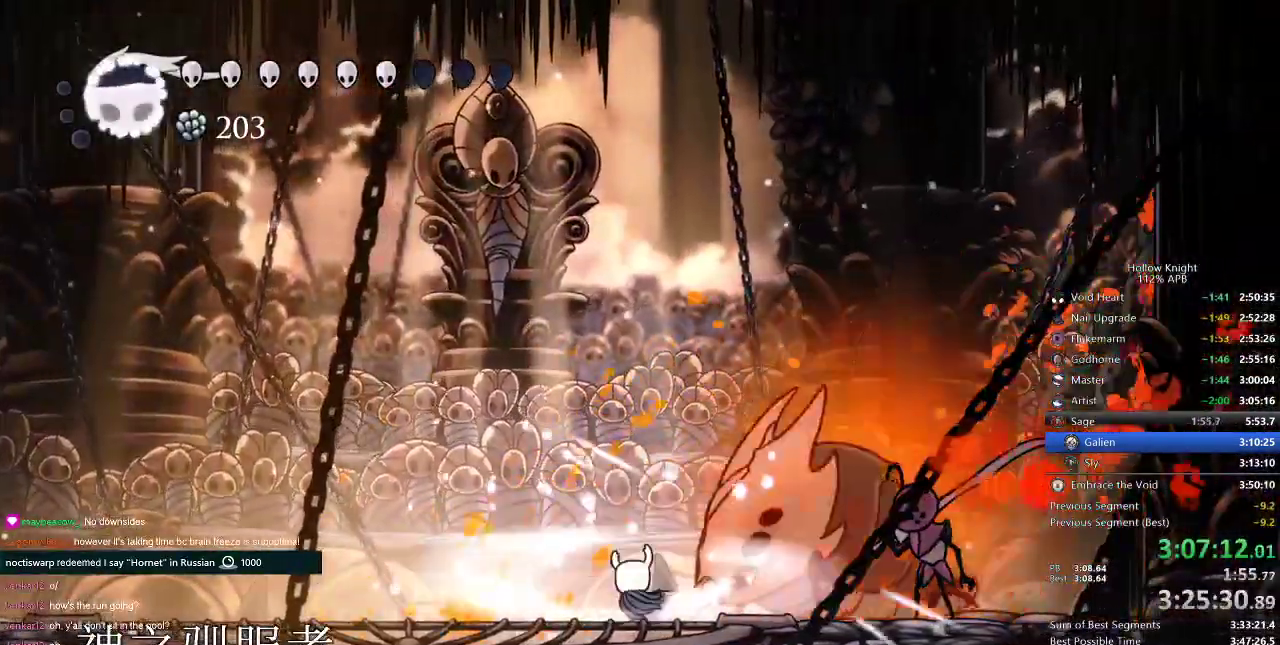
{"keys": ["left", "right"], "events": [[100, "left", "down"], [100, "nail", "up"], [134, "up", "up"], [234, "dash", "down"], [334, "dash", "up"], [451, "right", "down"]]}
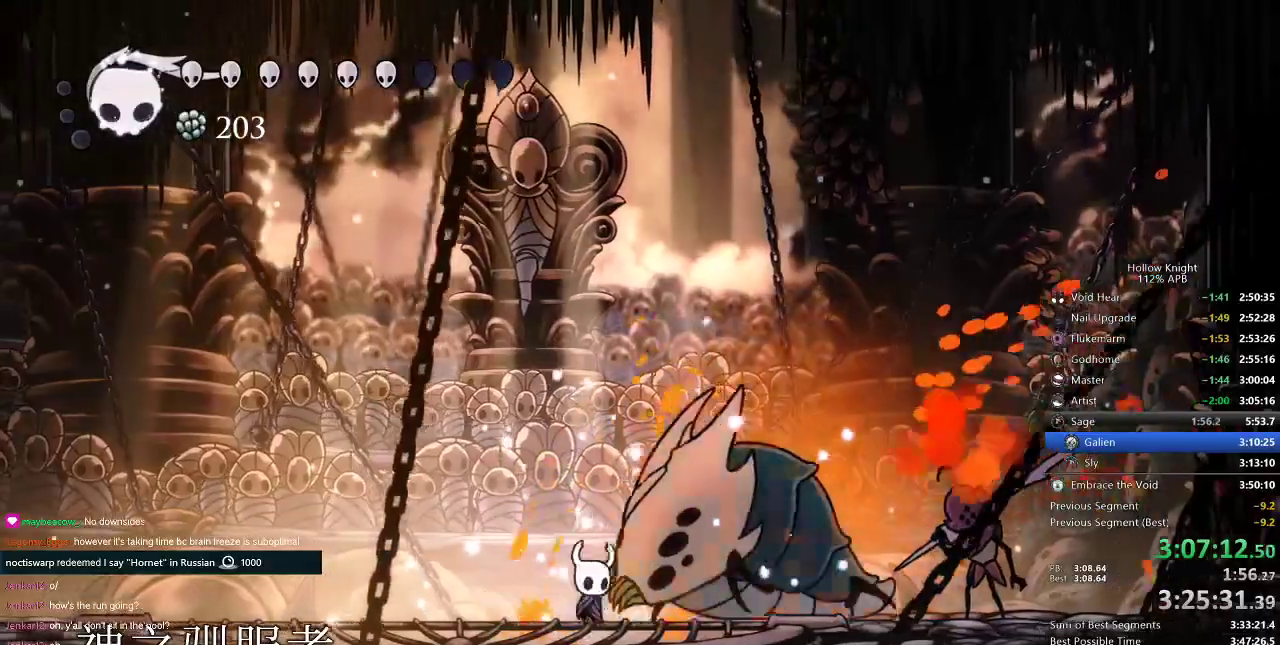
{"keys": ["left"], "events": [[16, "left", "up"], [117, "right", "up"], [150, "nail", "down"], [200, "nail", "up"], [250, "left", "down"]]}
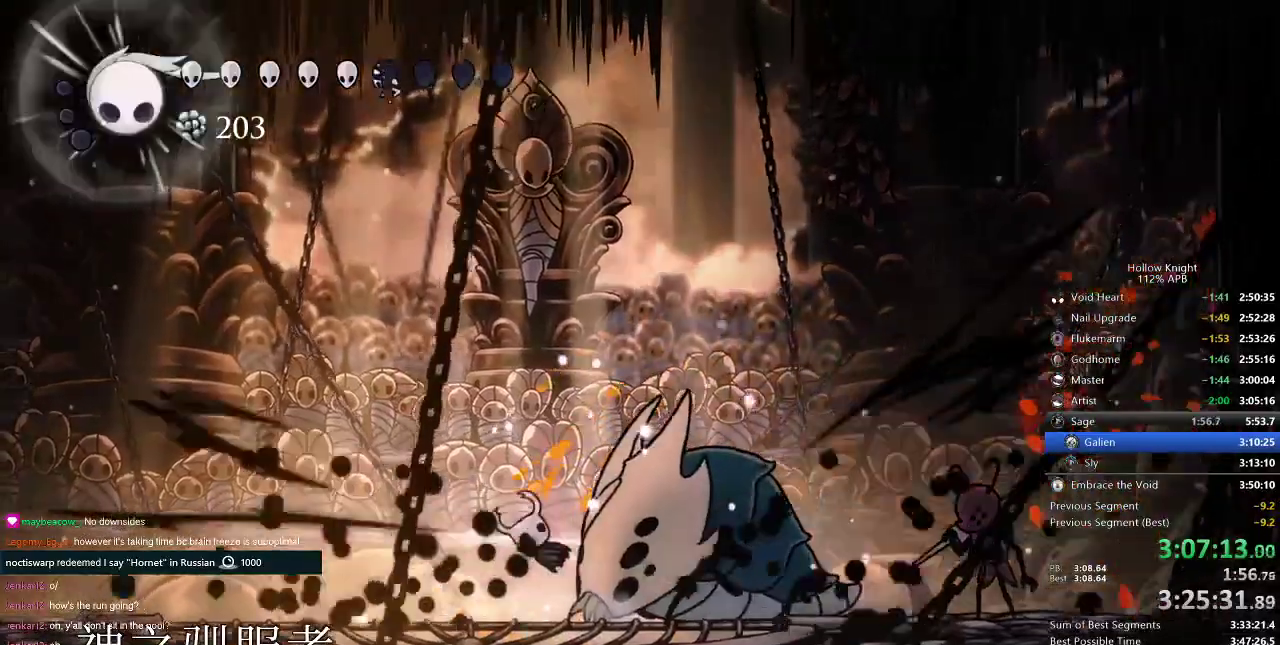
{"keys": ["nail"], "events": [[17, "left", "up"], [17, "right", "down"], [167, "nail", "down"], [200, "right", "up"], [267, "nail", "up"], [401, "right", "down"], [434, "nail", "down"], [484, "right", "up"]]}
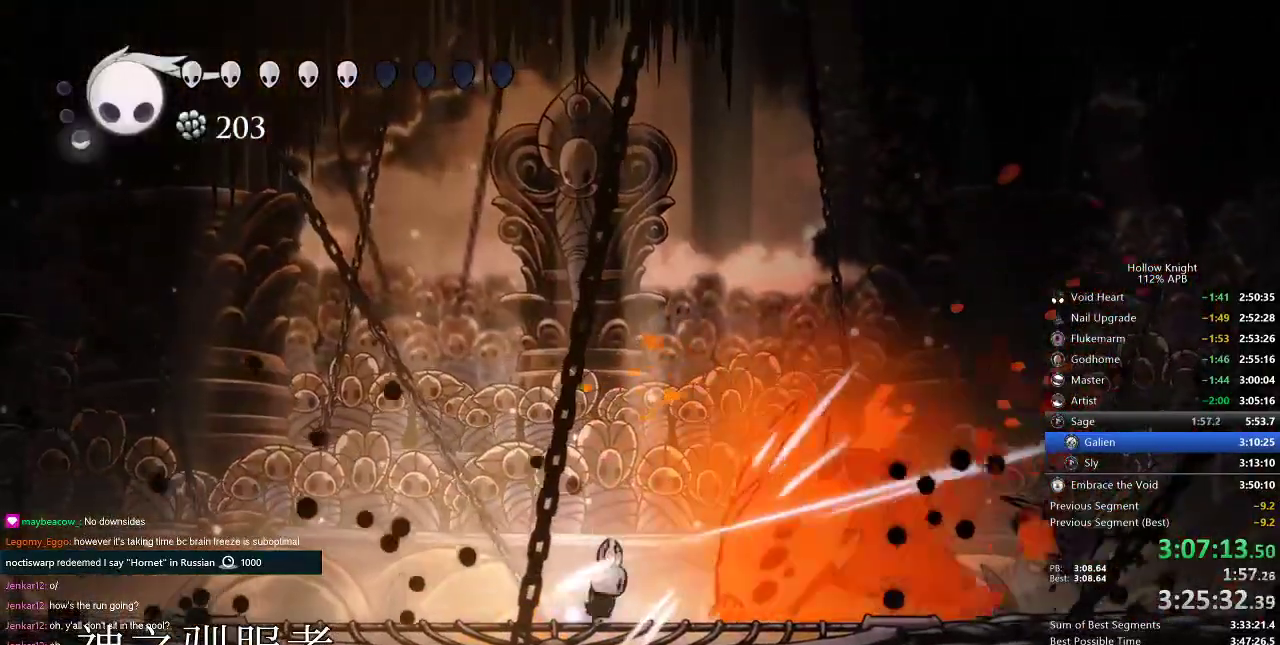
{"keys": ["jump"], "events": [[33, "nail", "up"], [183, "right", "down"], [233, "nail", "down"], [333, "jump", "down"], [333, "left", "down"], [333, "nail", "up"], [333, "right", "up"], [467, "left", "up"]]}
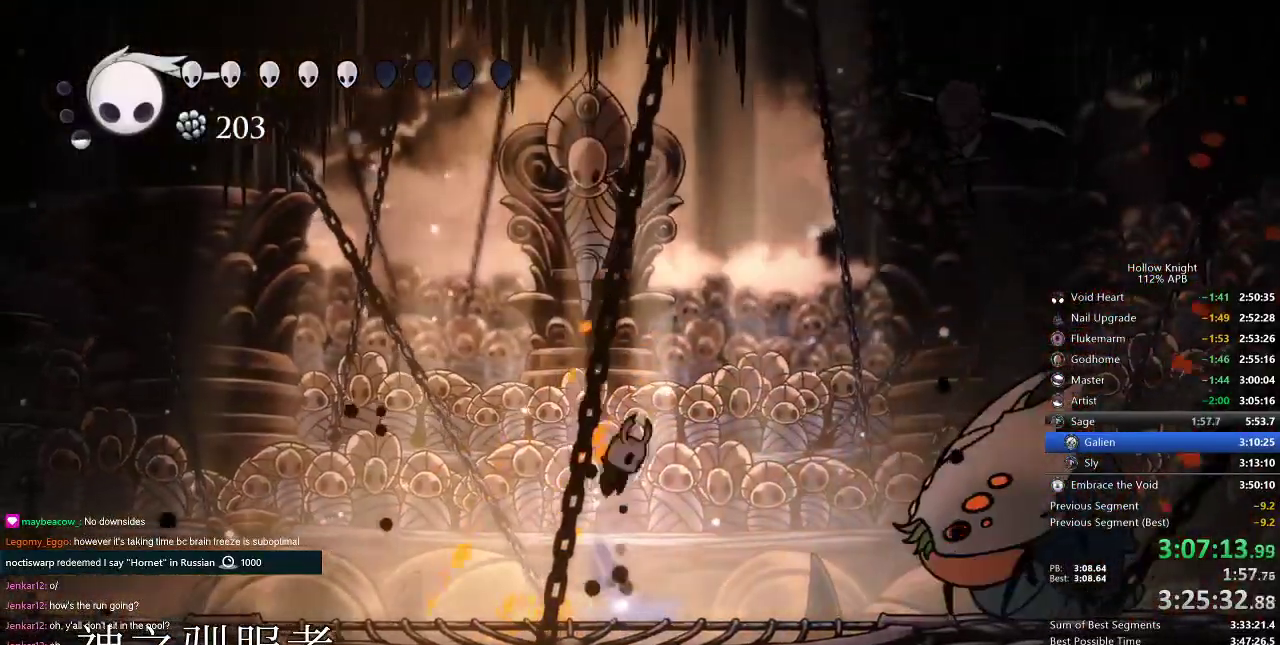
{"keys": ["down", "right"], "events": [[17, "right", "down"], [251, "dash", "down"], [284, "jump", "up"], [417, "dash", "up"], [417, "down", "down"]]}
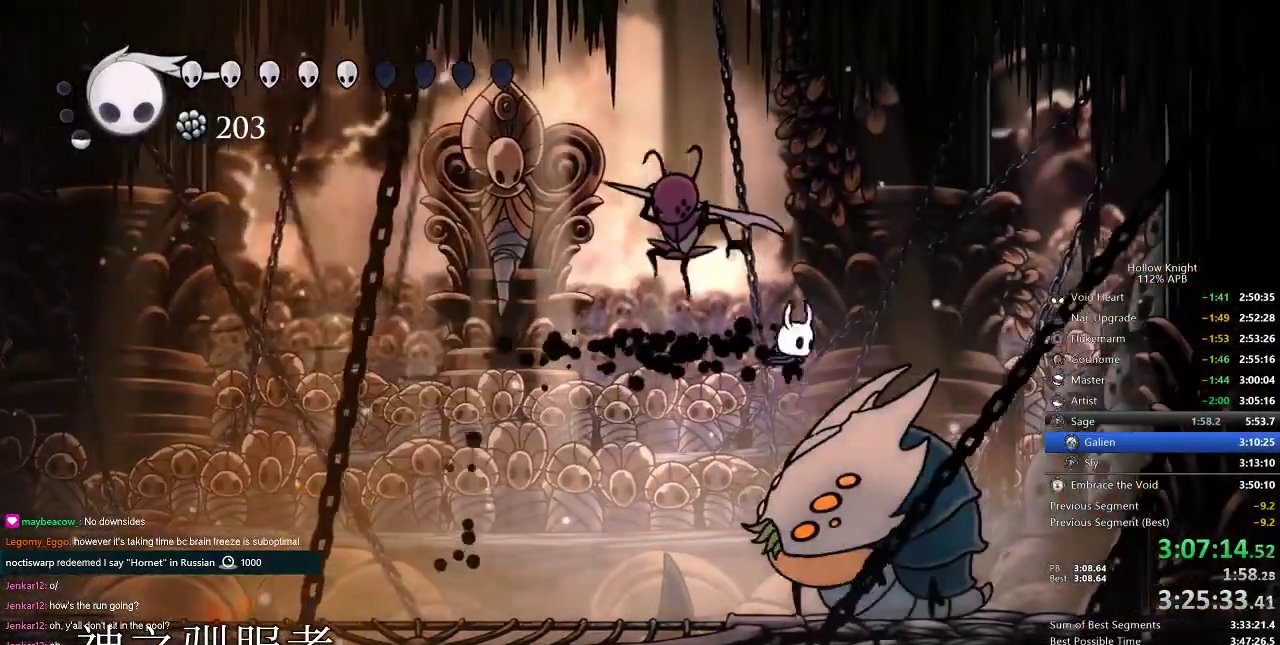
{"keys": ["down"], "events": [[66, "nail", "down"], [167, "nail", "up"], [300, "right", "up"], [400, "left", "down"], [484, "left", "up"]]}
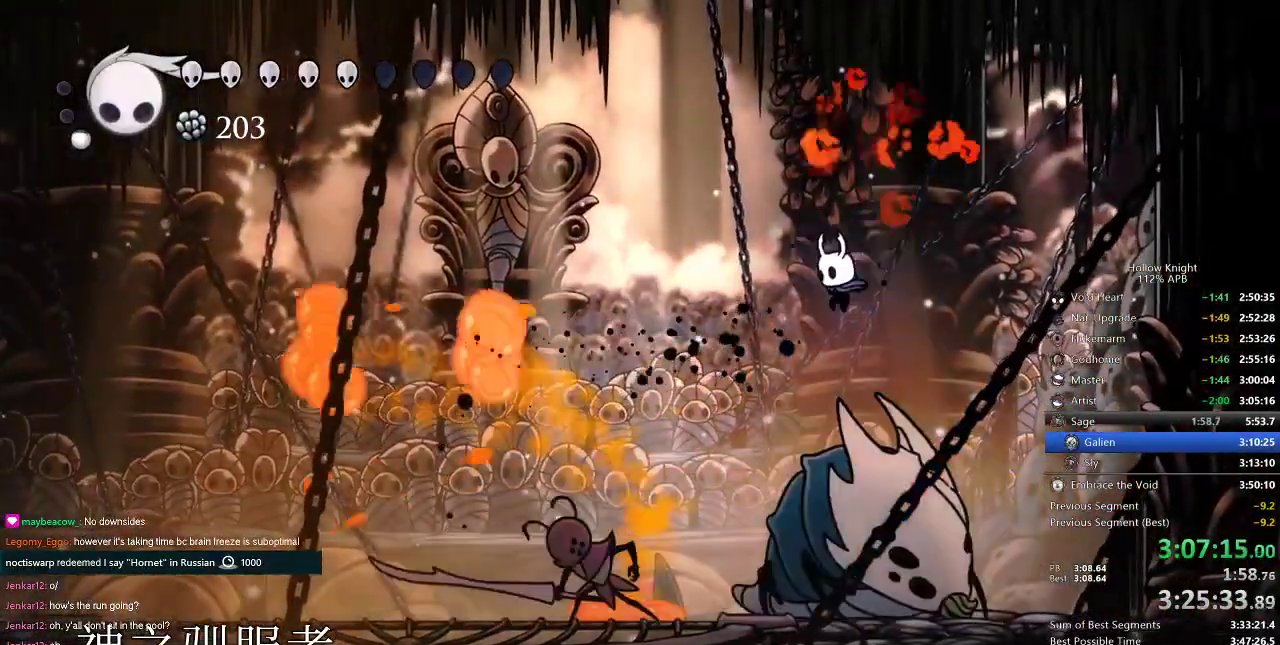
{"keys": ["down"], "events": [[67, "nail", "down"], [184, "nail", "up"], [317, "left", "down"], [401, "left", "up"]]}
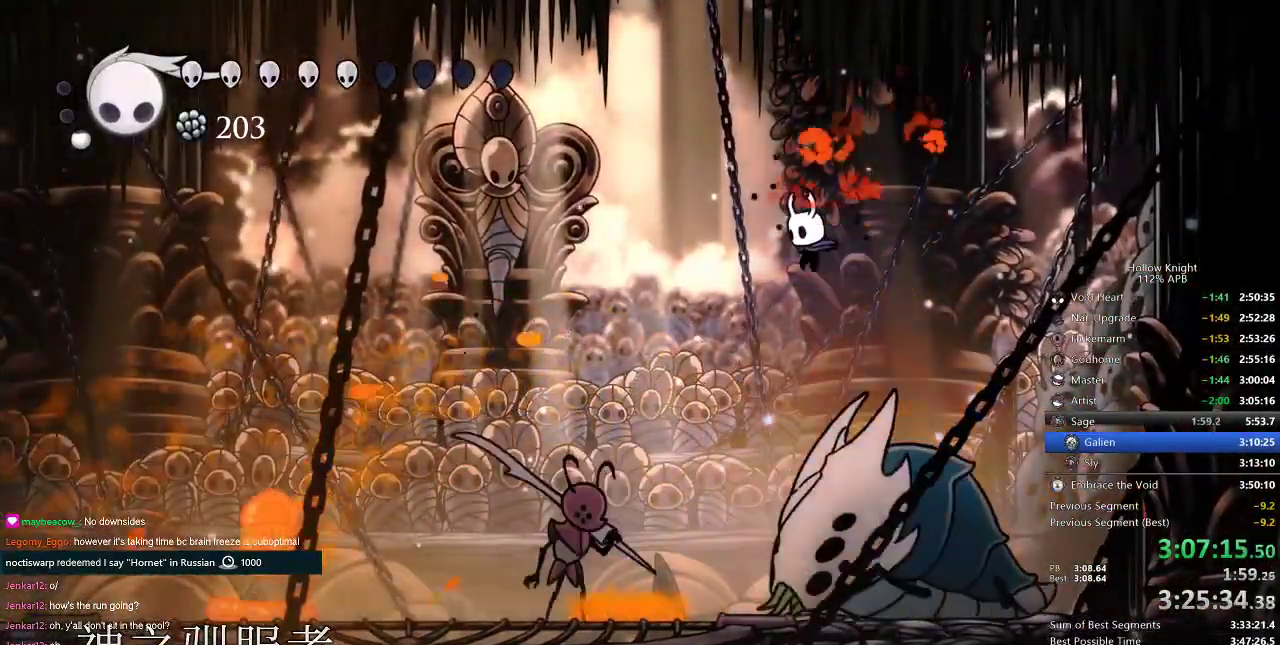
{"keys": ["down", "right"], "events": [[66, "right", "down"], [200, "nail", "down"], [283, "nail", "up"]]}
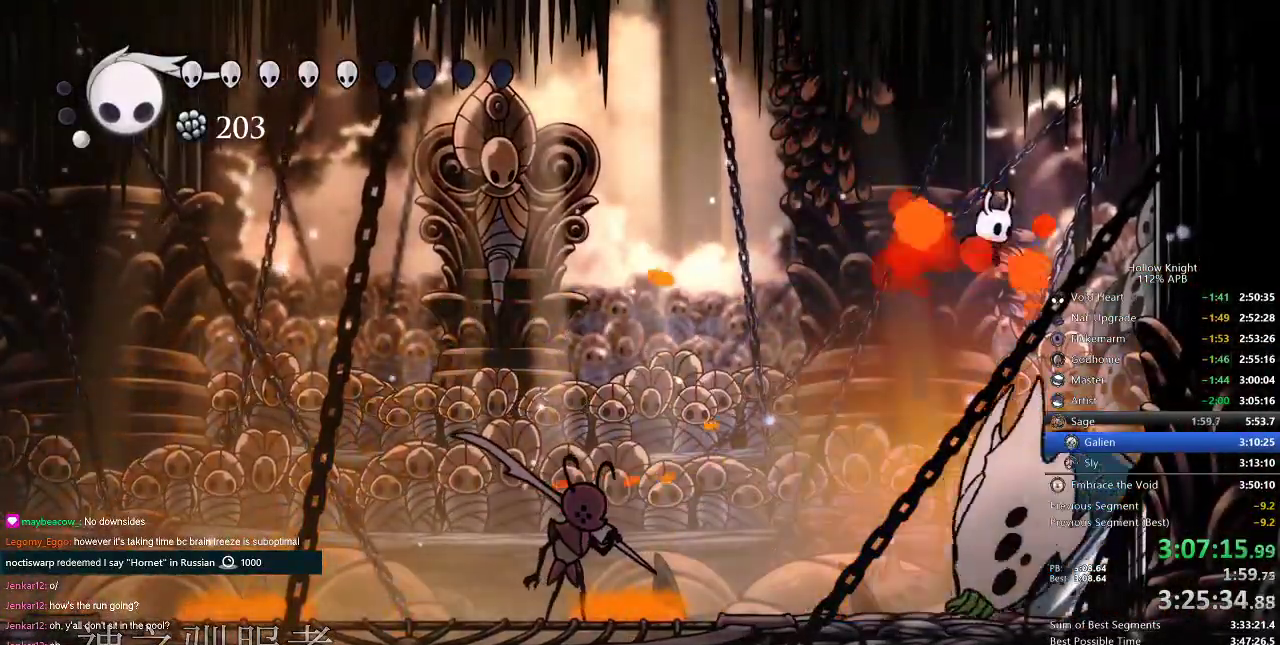
{"keys": ["down"], "events": [[167, "right", "up"], [217, "nail", "down"], [317, "nail", "up"]]}
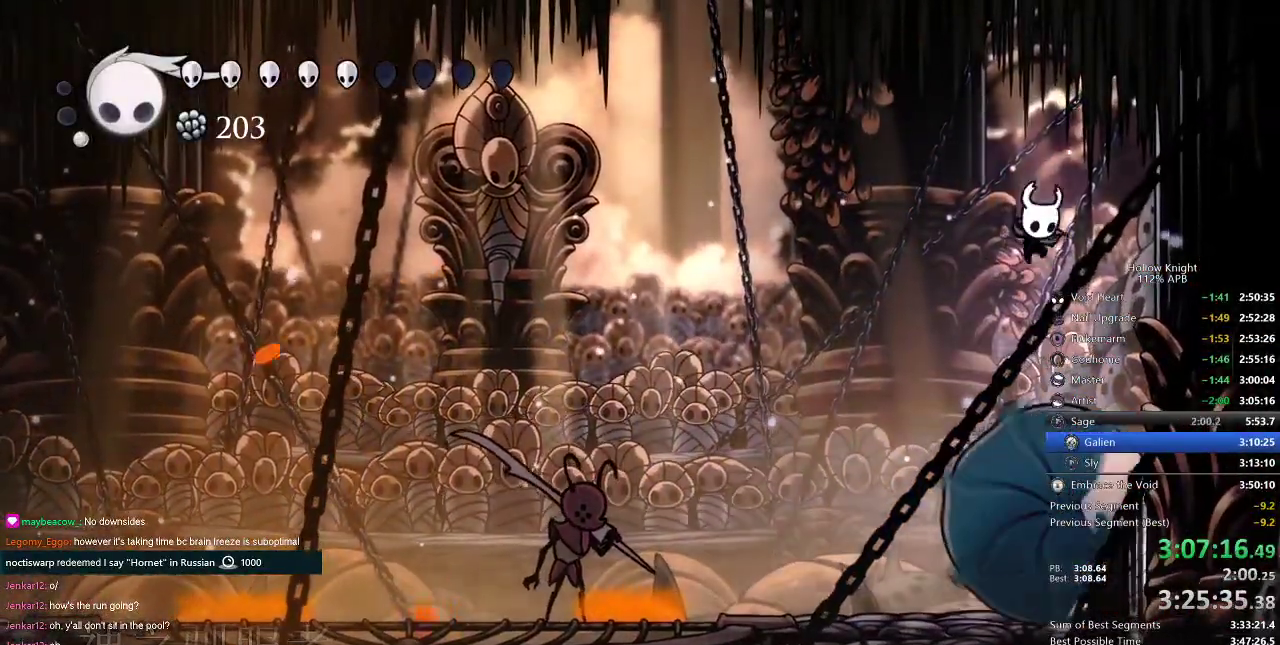
{"keys": [], "events": [[317, "nail", "down"], [367, "nail", "up"], [500, "down", "up"]]}
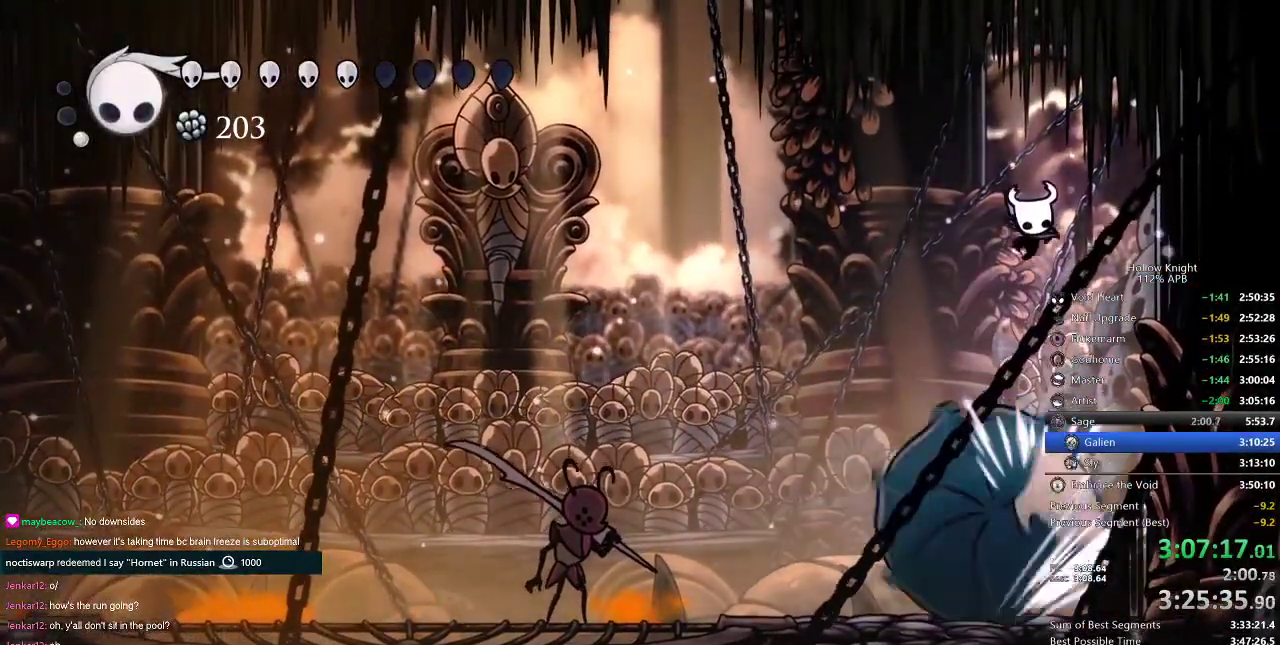
{"keys": ["left"], "events": [[434, "left", "down"]]}
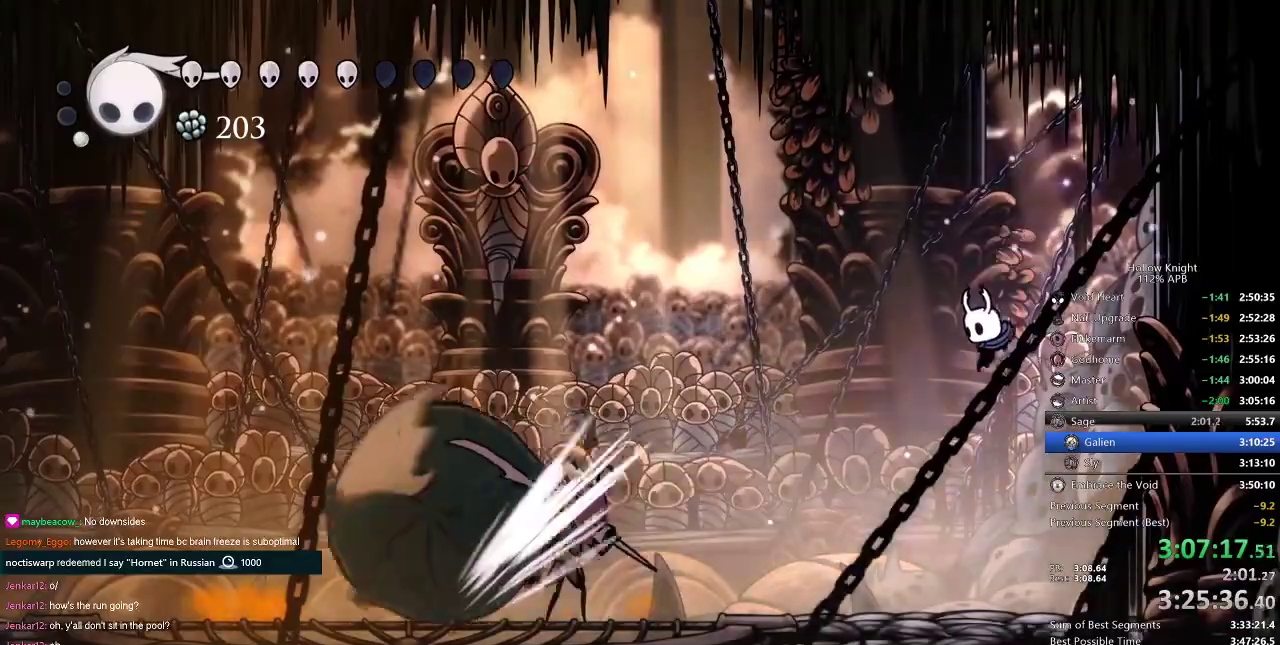
{"keys": [], "events": [[217, "left", "up"]]}
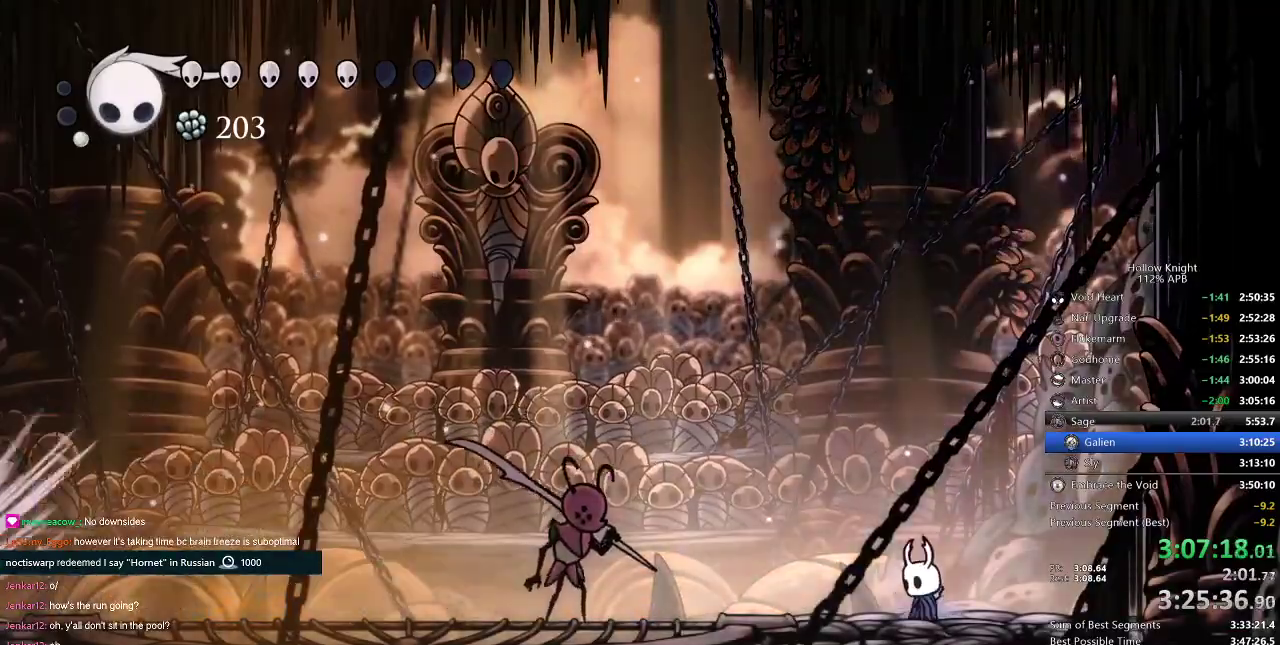
{"keys": ["jump", "right"], "events": [[384, "right", "down"], [401, "jump", "down"]]}
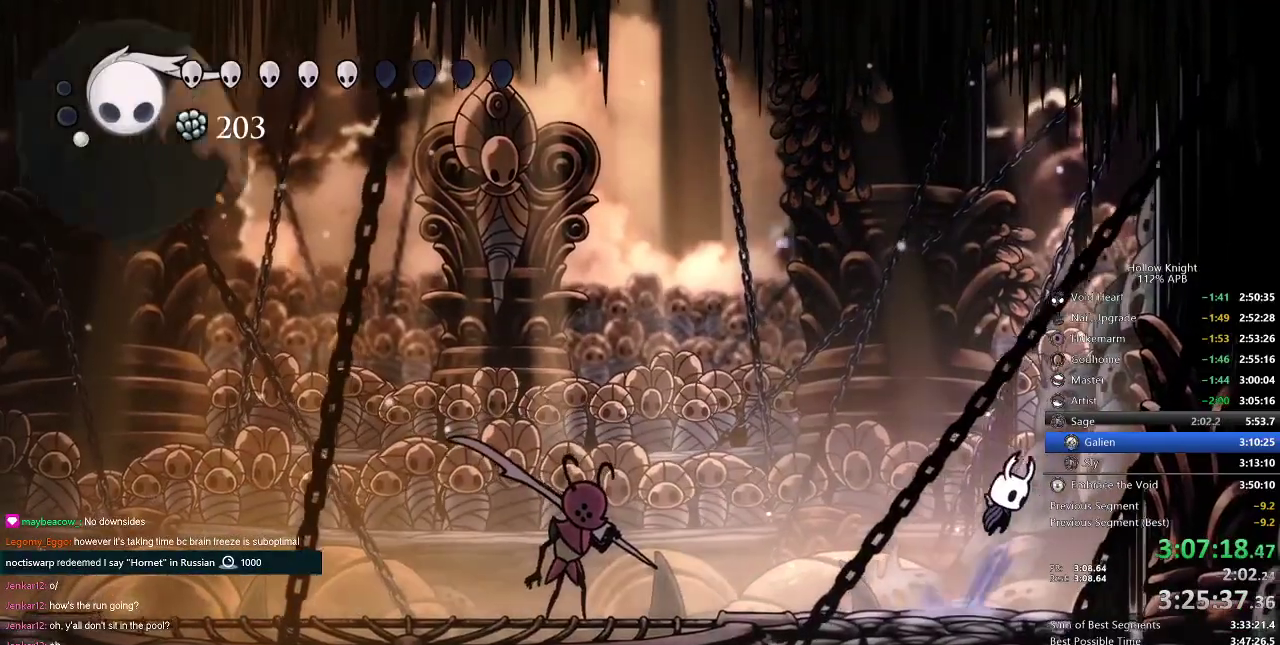
{"keys": ["jump"], "events": [[200, "jump", "up"], [233, "jump", "down"], [400, "right", "up"]]}
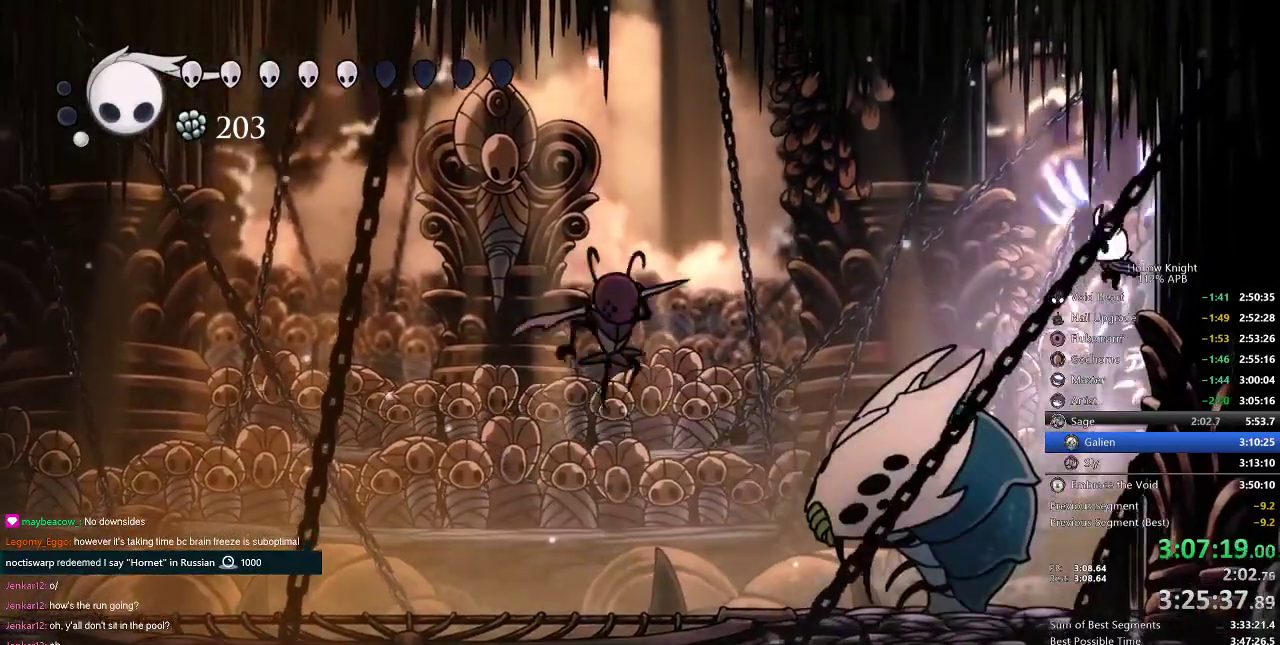
{"keys": ["down", "left", "nail"], "events": [[17, "left", "down"], [67, "down", "down"], [100, "jump", "up"], [351, "nail", "down"]]}
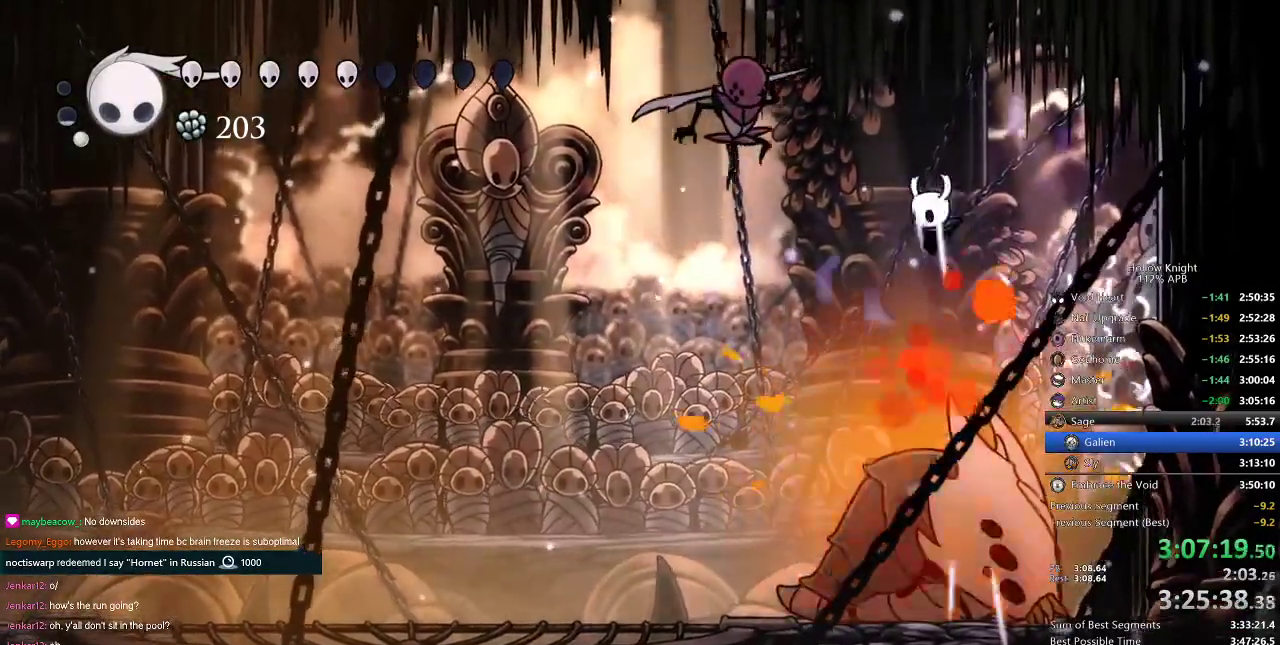
{"keys": ["down", "left"], "events": [[33, "nail", "up"], [33, "spell", "down"], [183, "spell", "up"], [283, "left", "up"], [417, "left", "down"]]}
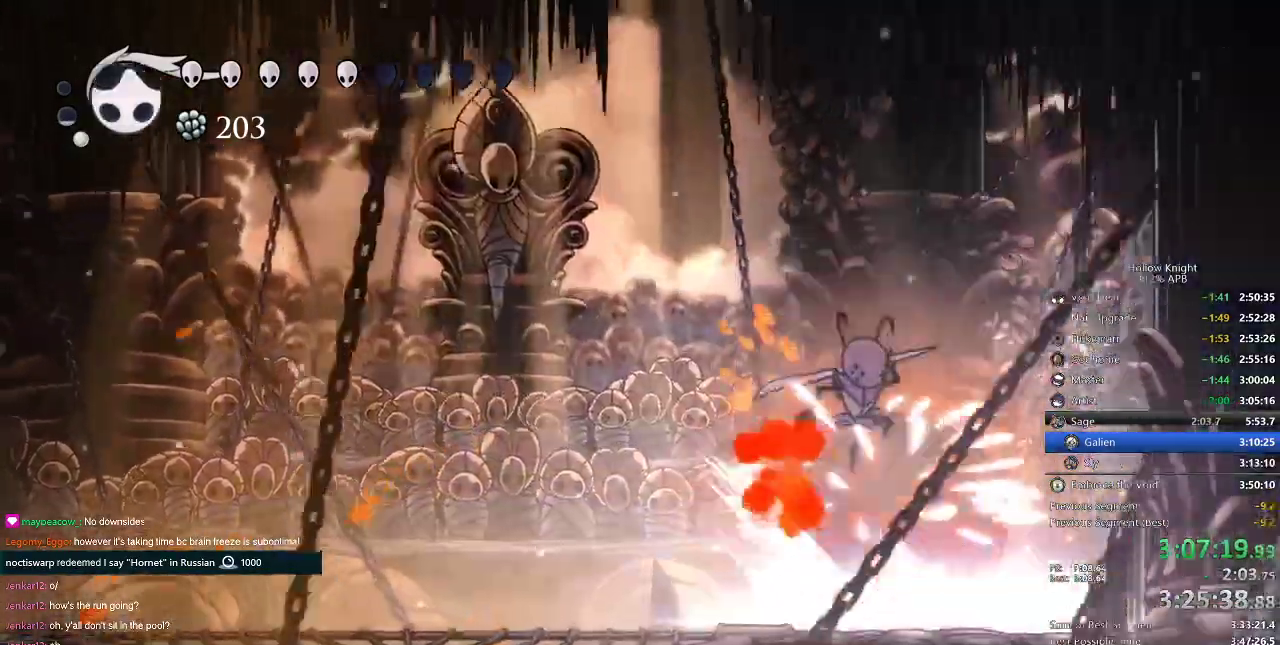
{"keys": [], "events": [[50, "down", "up"], [117, "left", "up"]]}
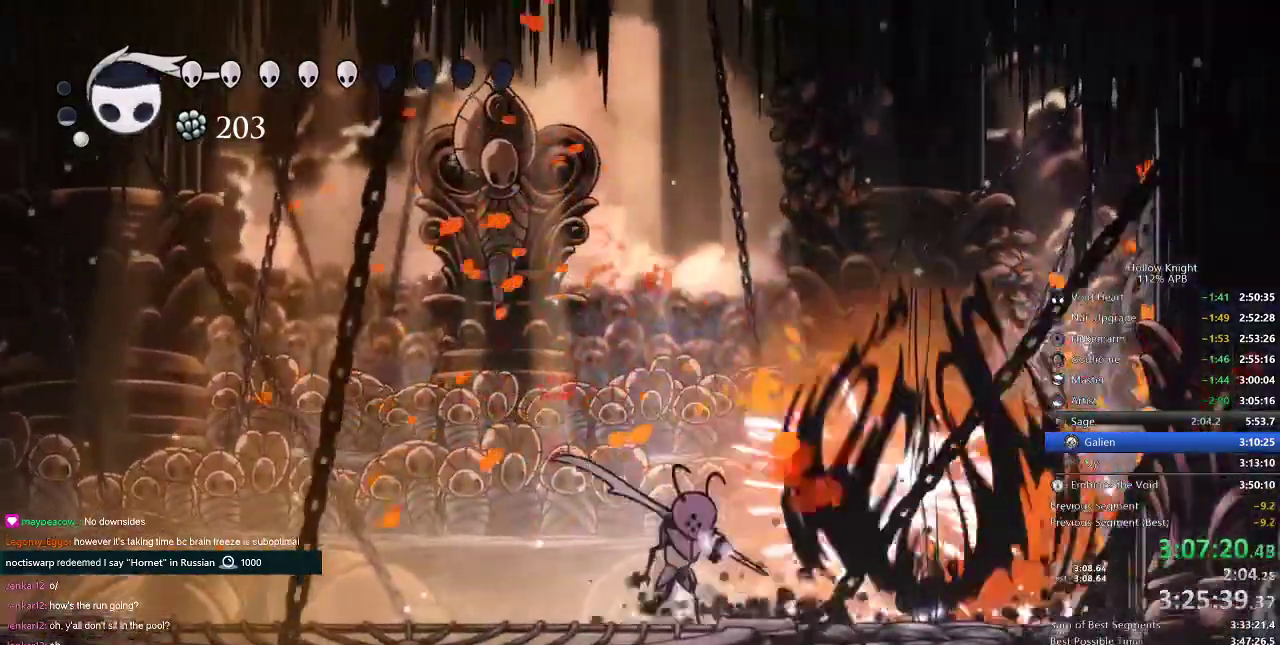
{"keys": ["dash", "left"], "events": [[317, "left", "down"], [467, "dash", "down"]]}
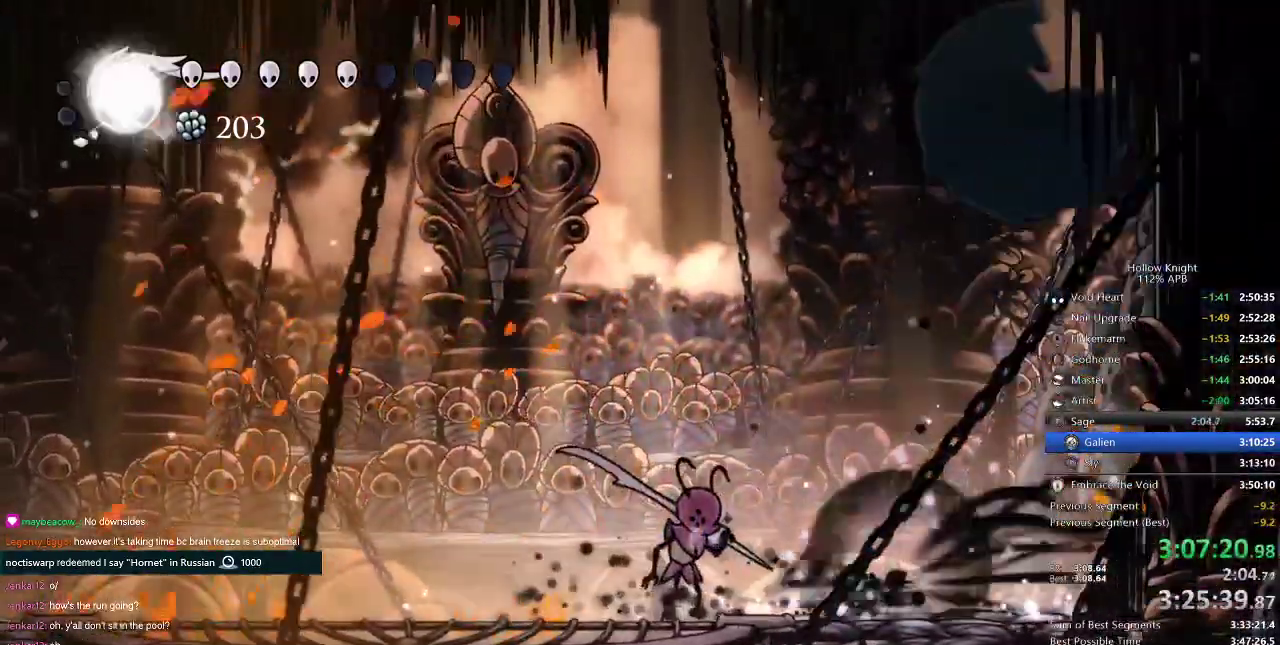
{"keys": ["left", "right"], "events": [[133, "dash", "up"], [467, "right", "down"]]}